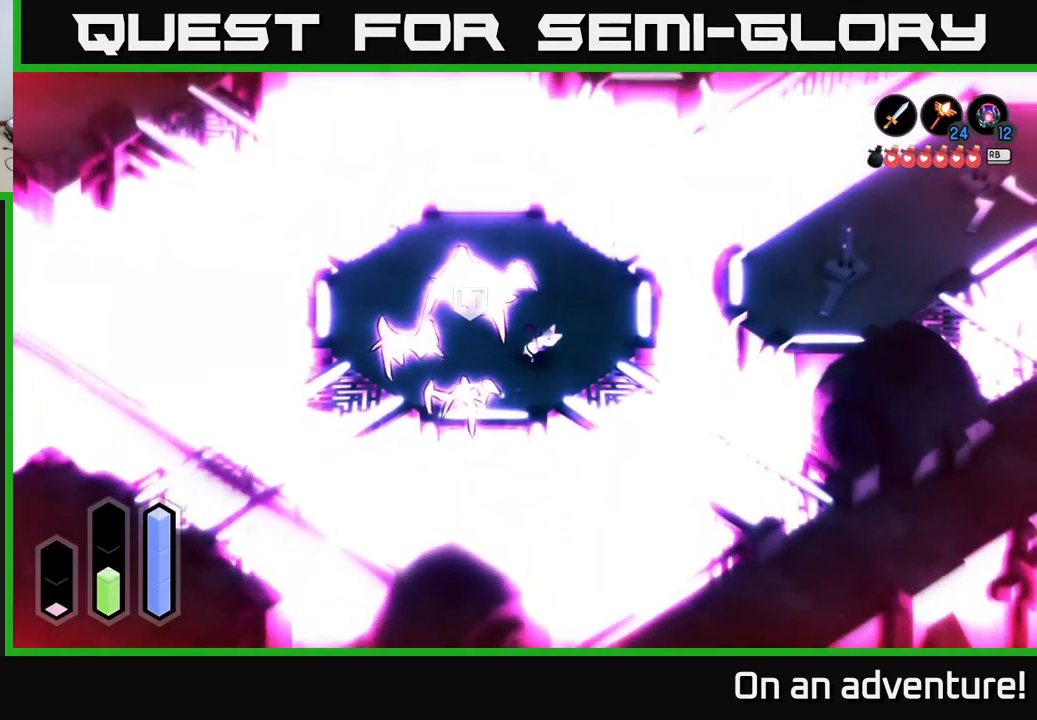
Gameplay with a controller (Xbox layout); each line is a JSON object with the inputs held at the frame after it. "events" lists button and stick changes between this image and that frame as [ms after this image, input, new state], when the widget could be followed in between.
{"buttons": ["L2"], "left_stick": "up", "right_stick": "center", "events": [[150, "left_stick", "up"], [250, "A", "down"], [316, "A", "up"], [383, "A", "down"], [416, "L2", "down"], [450, "A", "up"]]}
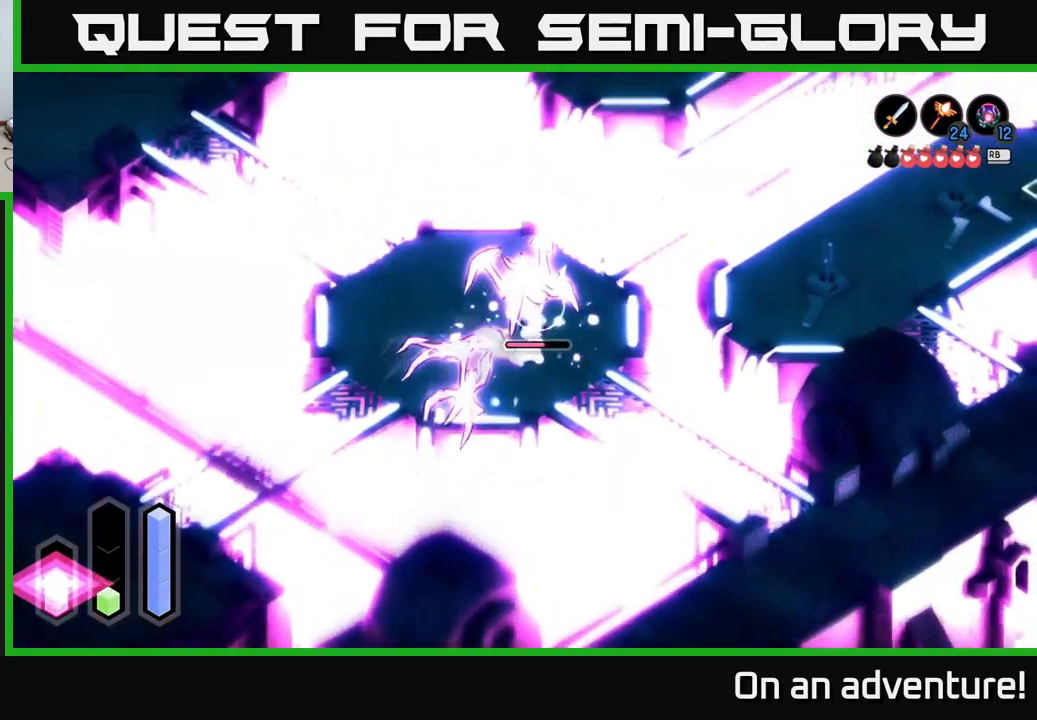
{"buttons": ["X"], "left_stick": "down-left", "right_stick": "center", "events": [[50, "A", "down"], [116, "A", "up"], [183, "A", "down"], [250, "A", "up"], [333, "left_stick", "left"], [350, "L2", "up"], [433, "X", "down"], [450, "left_stick", "down-left"]]}
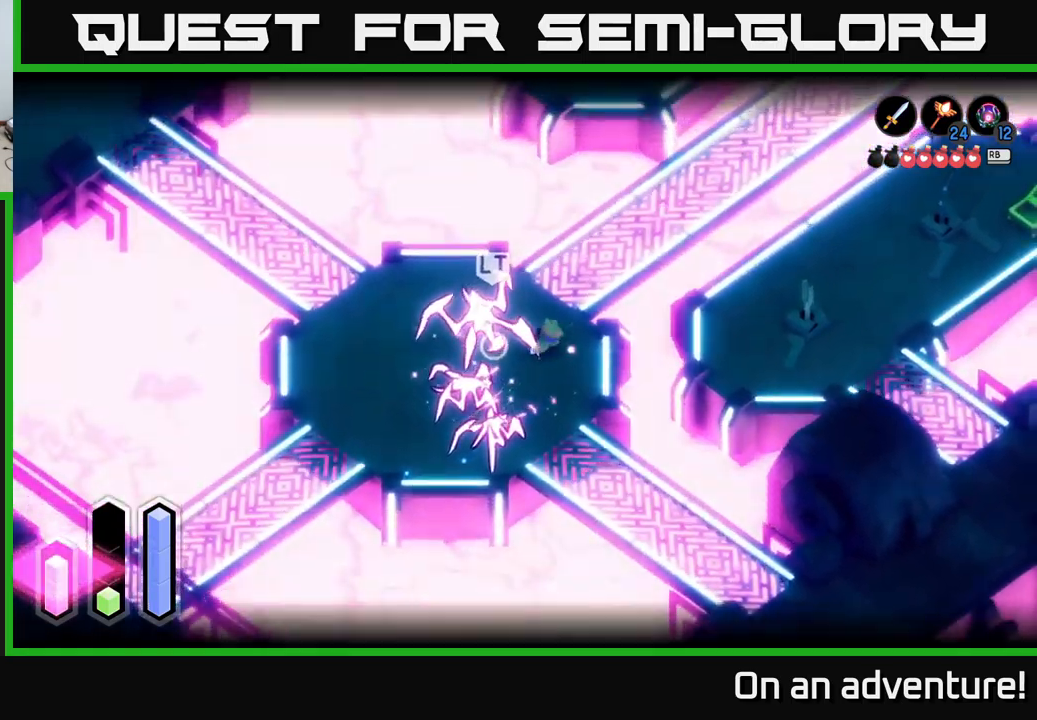
{"buttons": [], "left_stick": "left", "right_stick": "center", "events": [[17, "X", "up"], [67, "left_stick", "left"], [117, "X", "down"], [183, "X", "up"], [333, "X", "down"], [383, "X", "up"]]}
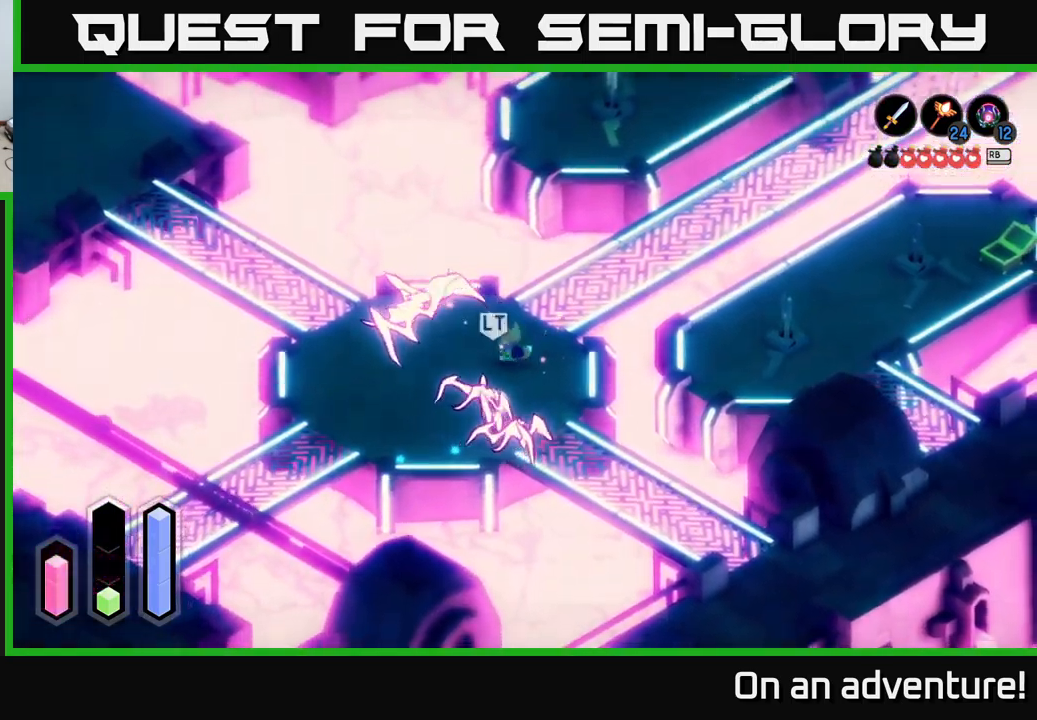
{"buttons": ["A", "L2"], "left_stick": "down-left", "right_stick": "center", "events": [[117, "L2", "down"], [150, "A", "down"], [267, "A", "up"], [333, "A", "down"], [400, "A", "up"], [433, "left_stick", "down-left"], [483, "A", "down"]]}
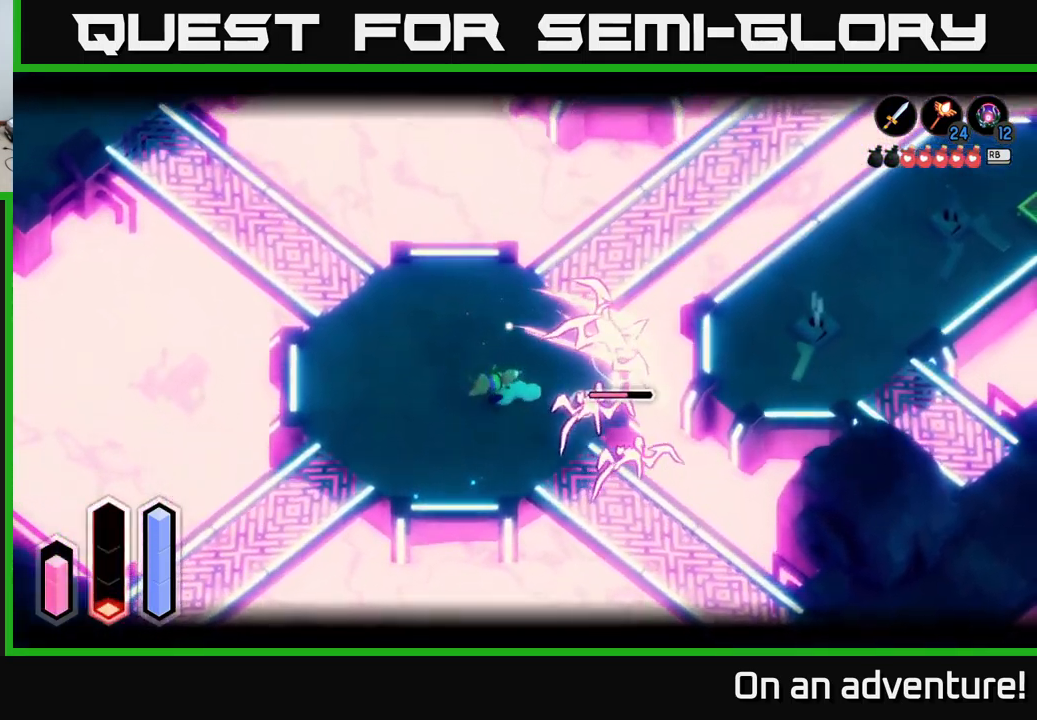
{"buttons": [], "left_stick": "left", "right_stick": "center", "events": [[100, "A", "up"], [133, "L2", "up"], [183, "left_stick", "up-left"], [233, "left_stick", "up-right"], [400, "left_stick", "left"]]}
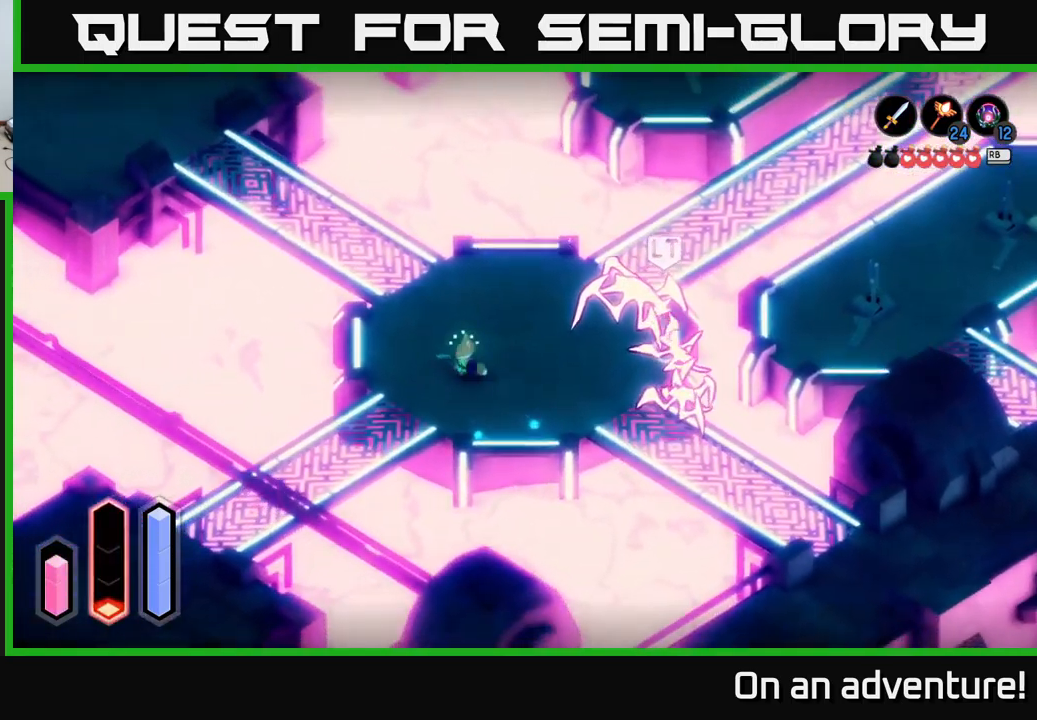
{"buttons": [], "left_stick": "down-left", "right_stick": "center", "events": [[300, "left_stick", "down-left"]]}
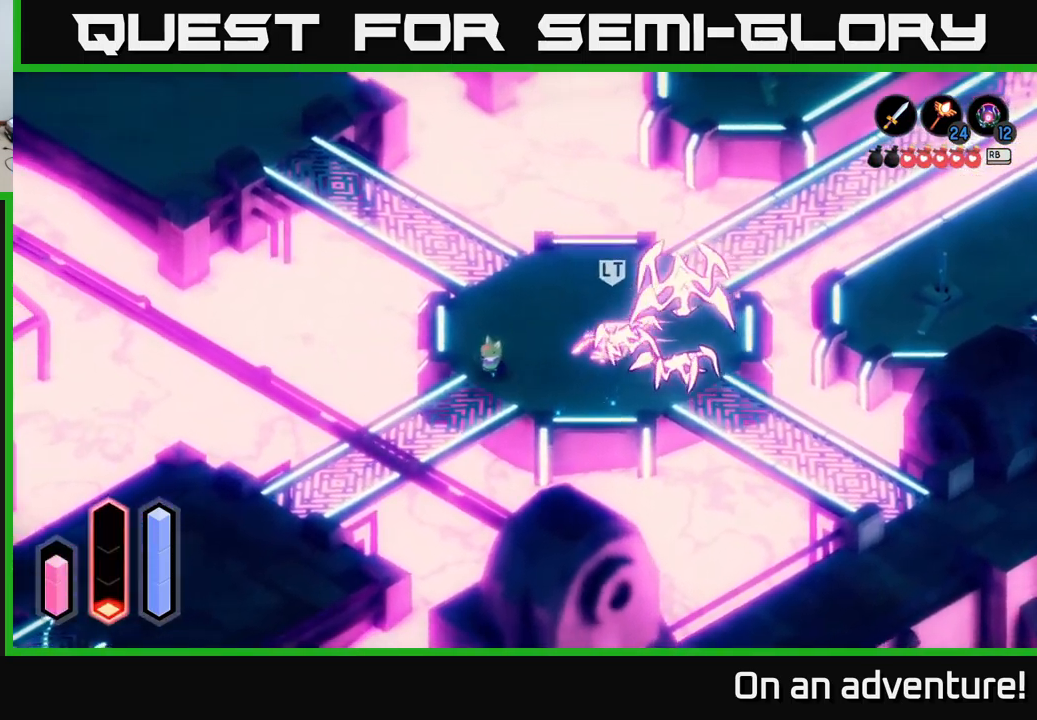
{"buttons": [], "left_stick": "down-left", "right_stick": "center", "events": [[83, "left_stick", "down"], [317, "left_stick", "down-left"]]}
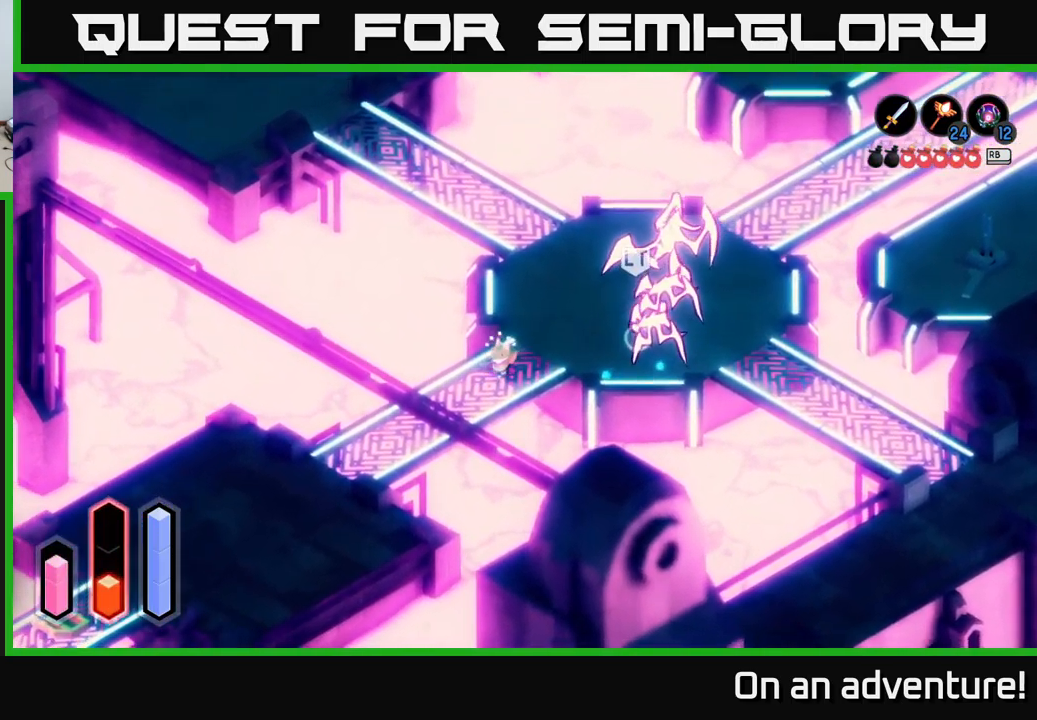
{"buttons": [], "left_stick": "down-left", "right_stick": "center", "events": []}
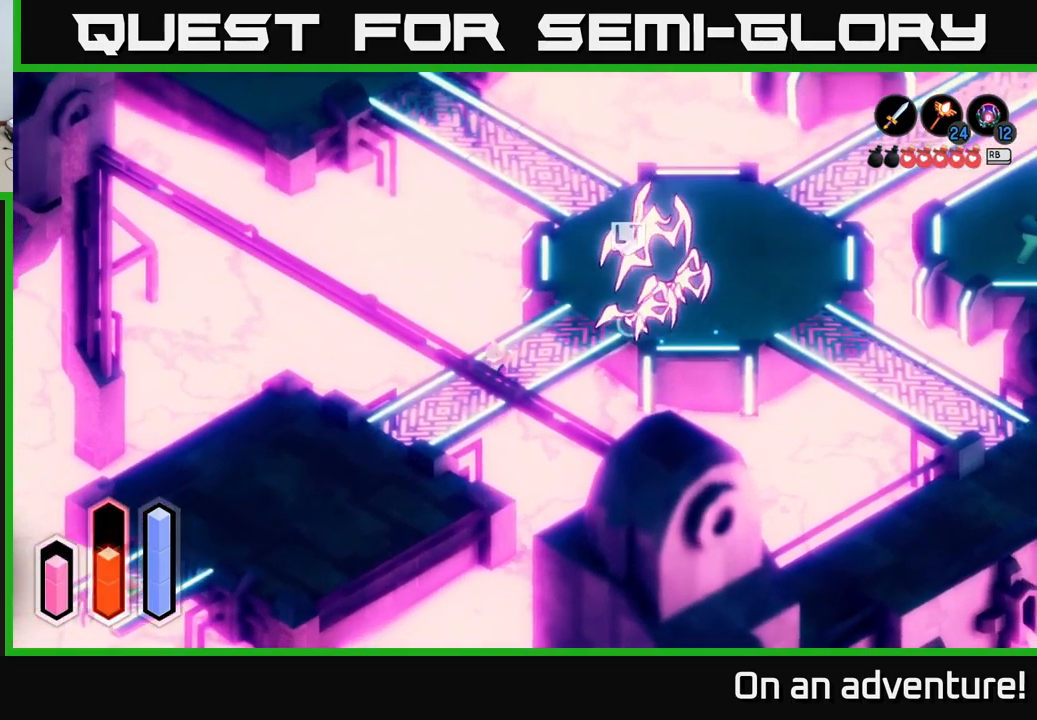
{"buttons": [], "left_stick": "down-left", "right_stick": "center", "events": []}
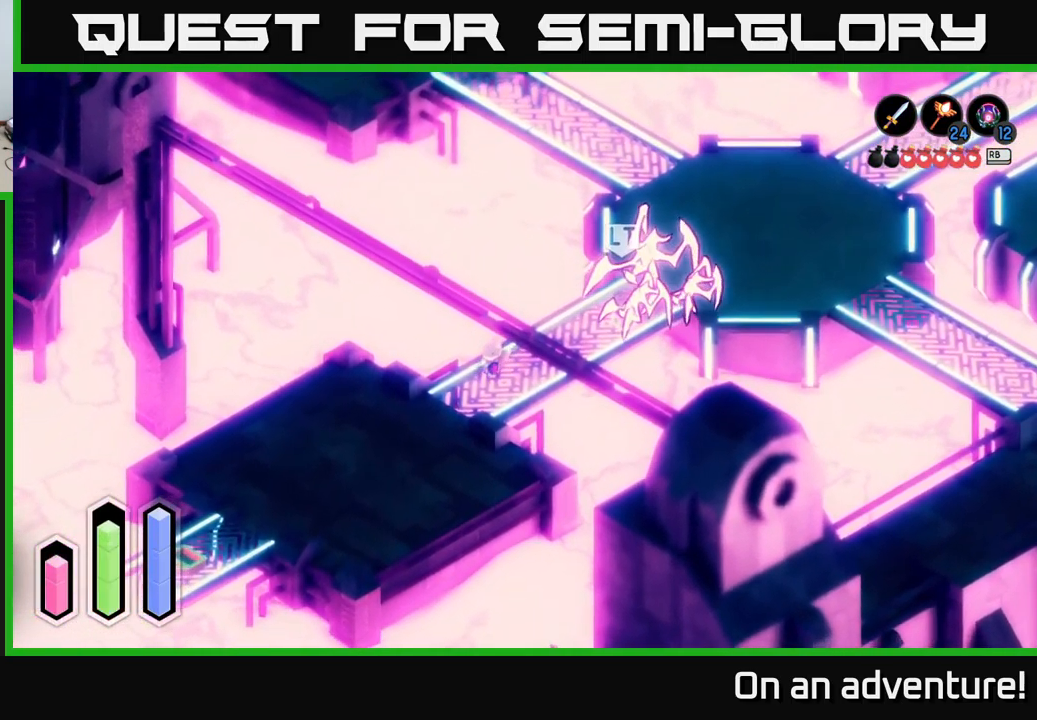
{"buttons": ["X", "L2"], "left_stick": "up-right", "right_stick": "center", "events": [[167, "L2", "down"], [167, "left_stick", "up-right"], [500, "X", "down"]]}
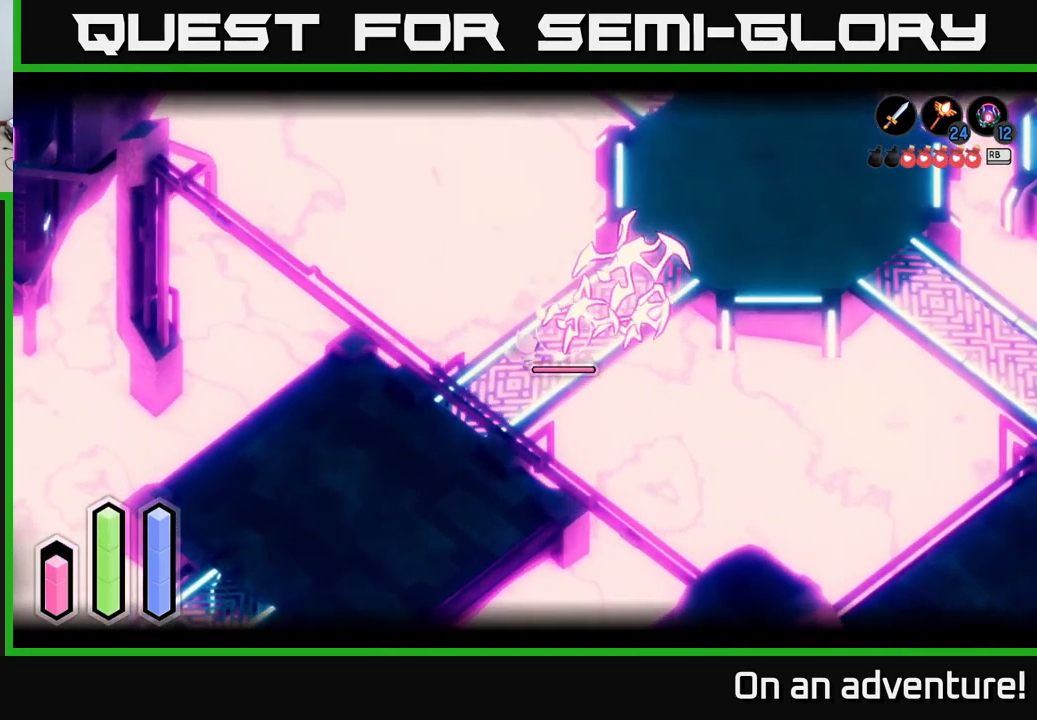
{"buttons": ["X", "L2"], "left_stick": "up-right", "right_stick": "center", "events": [[67, "X", "up"], [150, "X", "down"], [233, "X", "up"], [333, "X", "down"], [417, "X", "up"], [467, "X", "down"]]}
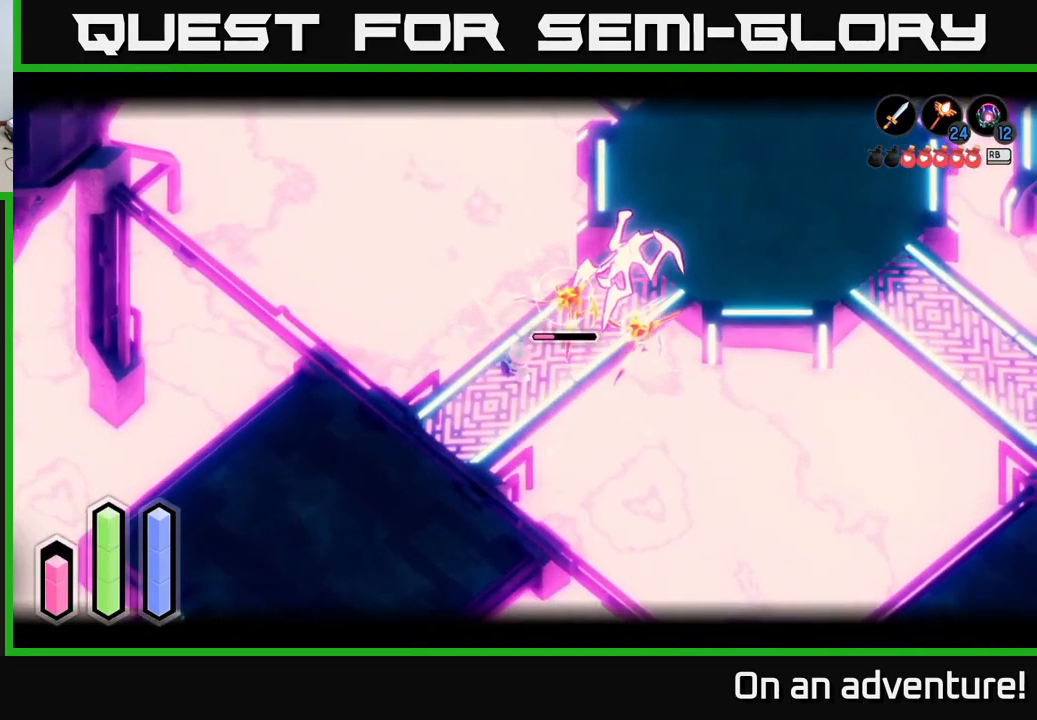
{"buttons": ["L2"], "left_stick": "down-left", "right_stick": "center", "events": [[67, "X", "up"], [133, "X", "down"], [249, "X", "up"], [366, "left_stick", "center"], [416, "left_stick", "down-left"]]}
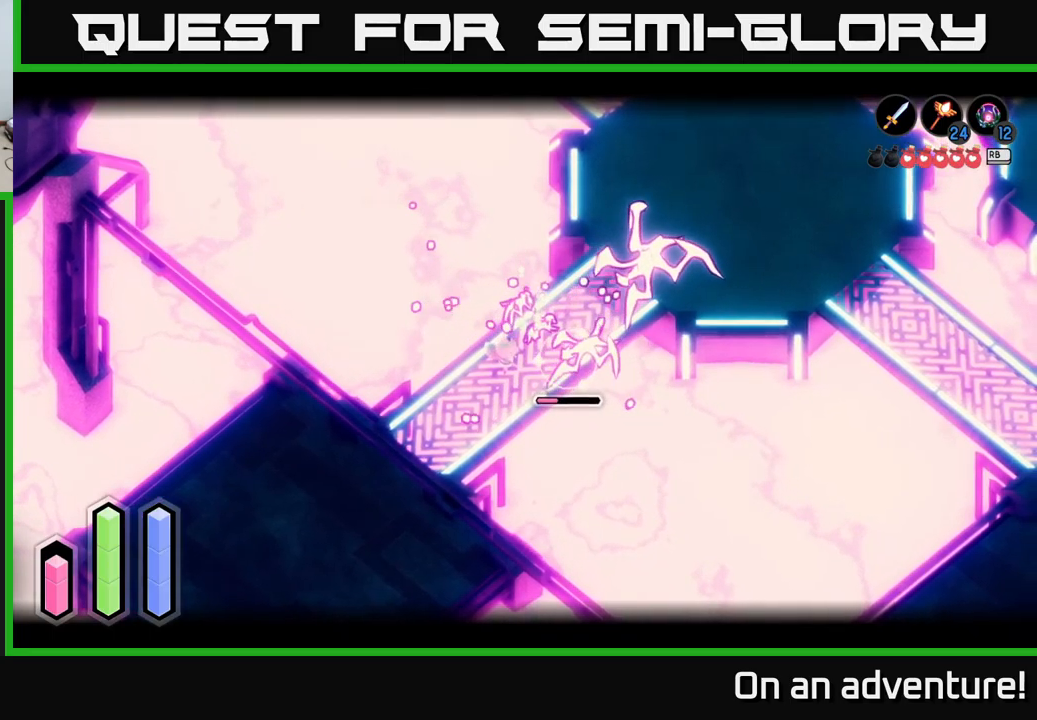
{"buttons": [], "left_stick": "down-left", "right_stick": "center", "events": [[34, "A", "down"], [184, "A", "up"], [384, "L2", "up"]]}
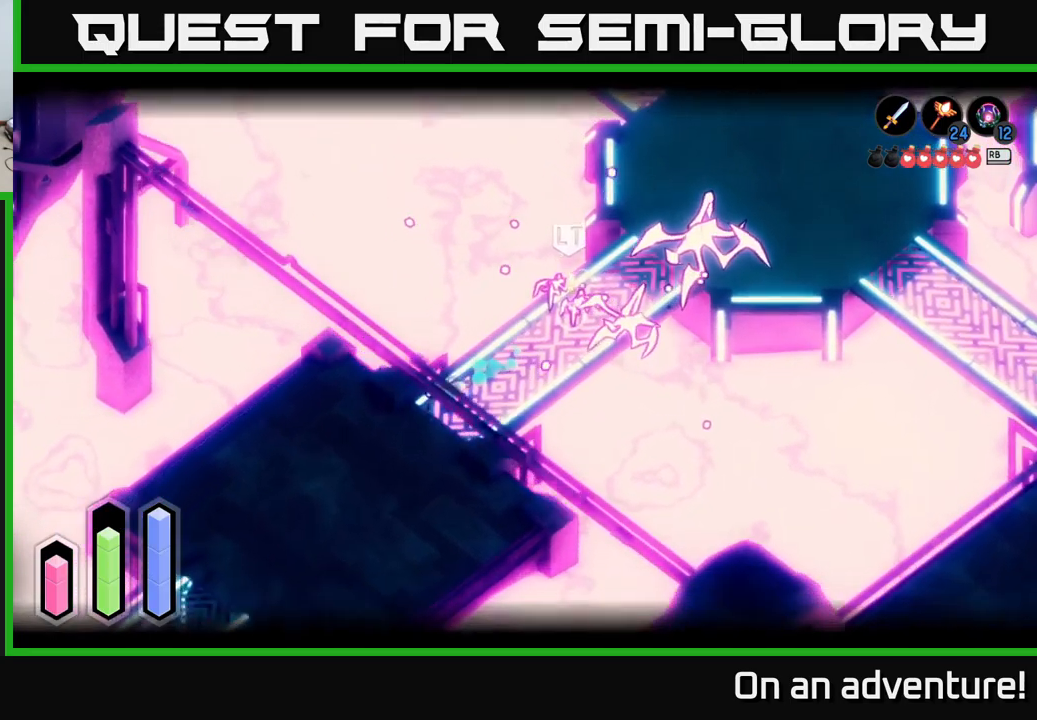
{"buttons": [], "left_stick": "down-left", "right_stick": "center", "events": []}
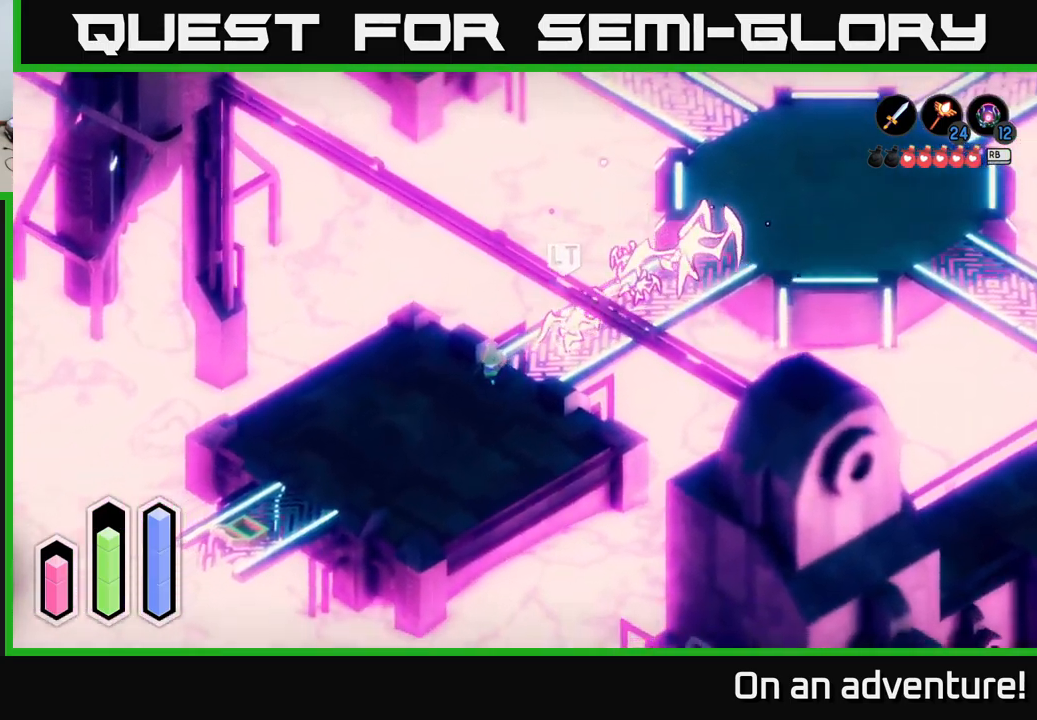
{"buttons": ["L2"], "left_stick": "up-right", "right_stick": "center", "events": [[200, "left_stick", "right"], [334, "L2", "down"], [334, "left_stick", "up-right"]]}
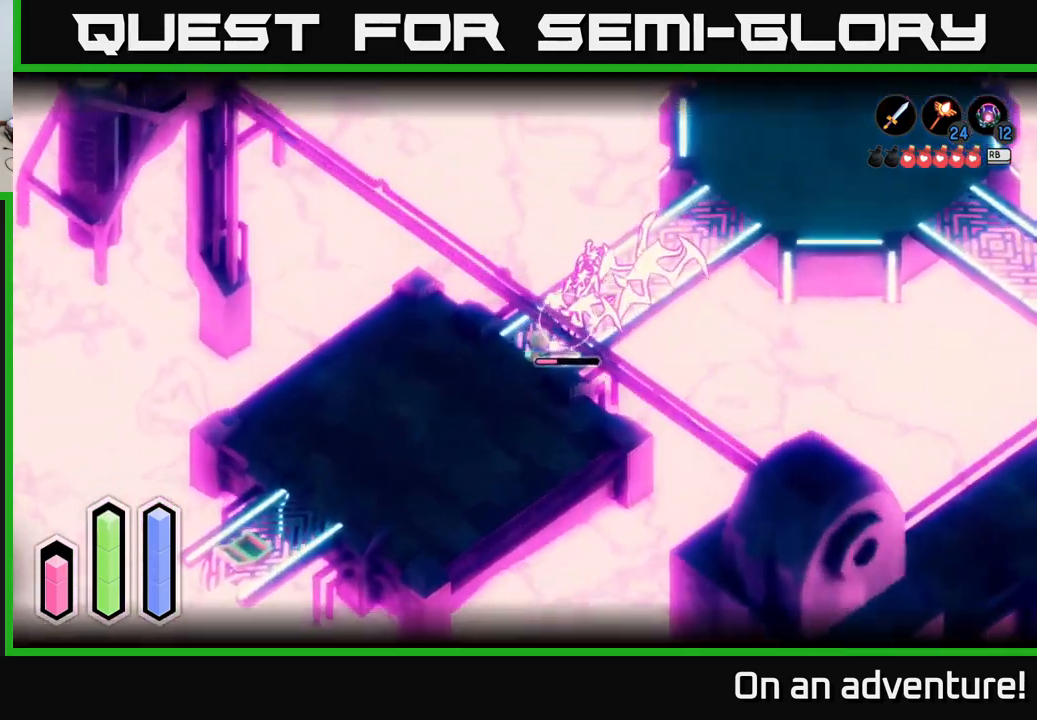
{"buttons": ["X", "L2"], "left_stick": "up-right", "right_stick": "center", "events": [[100, "X", "down"], [200, "X", "up"], [267, "X", "down"], [334, "X", "up"], [417, "X", "down"]]}
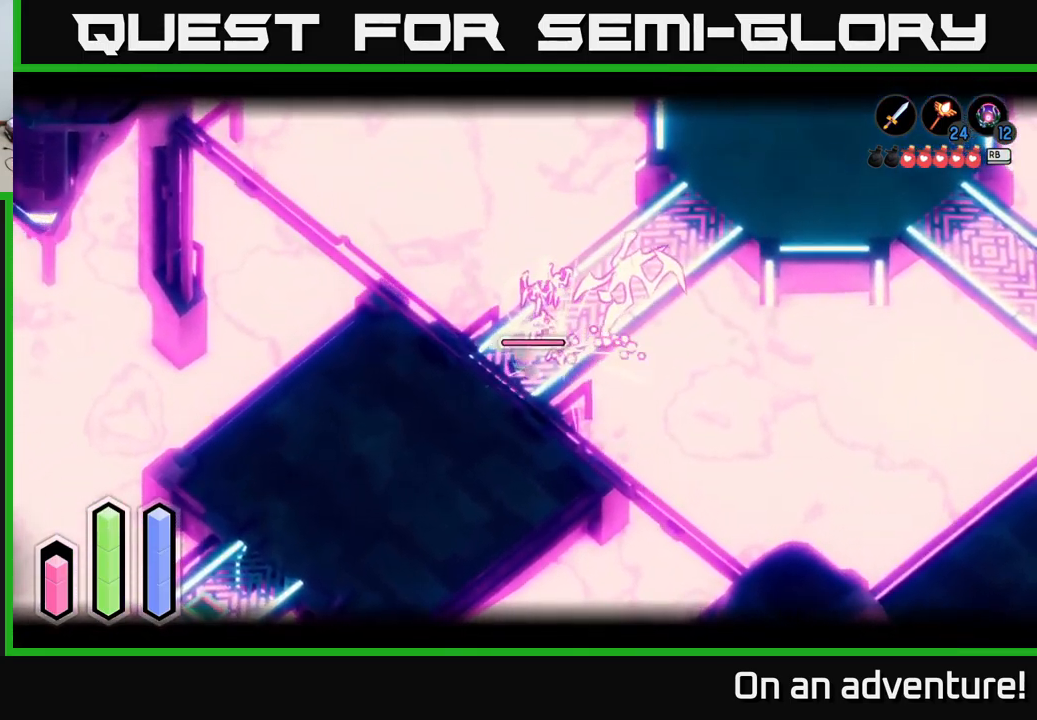
{"buttons": ["X", "L2"], "left_stick": "up", "right_stick": "center", "events": [[34, "X", "up"], [117, "X", "down"], [217, "X", "up"], [267, "X", "down"], [334, "left_stick", "up"], [367, "X", "up"], [467, "X", "down"]]}
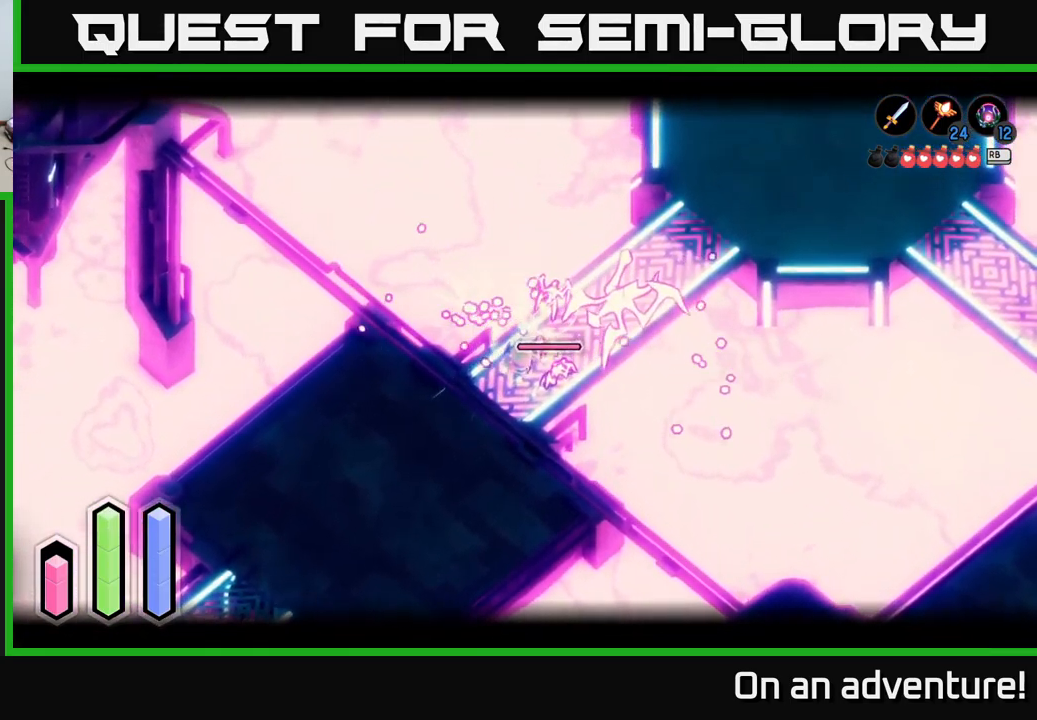
{"buttons": ["X", "L2"], "left_stick": "up-right", "right_stick": "center", "events": [[17, "left_stick", "up-right"], [67, "X", "up"], [134, "X", "down"], [234, "X", "up"], [284, "X", "down"], [367, "X", "up"], [484, "X", "down"]]}
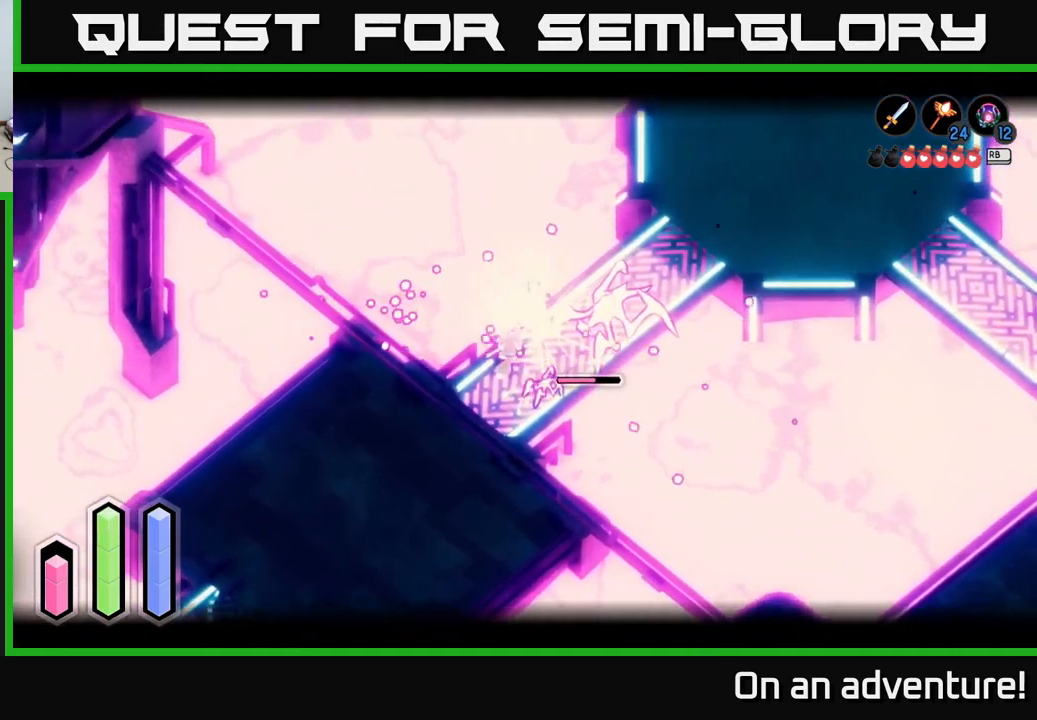
{"buttons": [], "left_stick": "down-left", "right_stick": "center", "events": [[34, "X", "up"], [50, "left_stick", "center"], [84, "L2", "up"], [117, "left_stick", "down-left"], [350, "A", "down"], [467, "A", "up"]]}
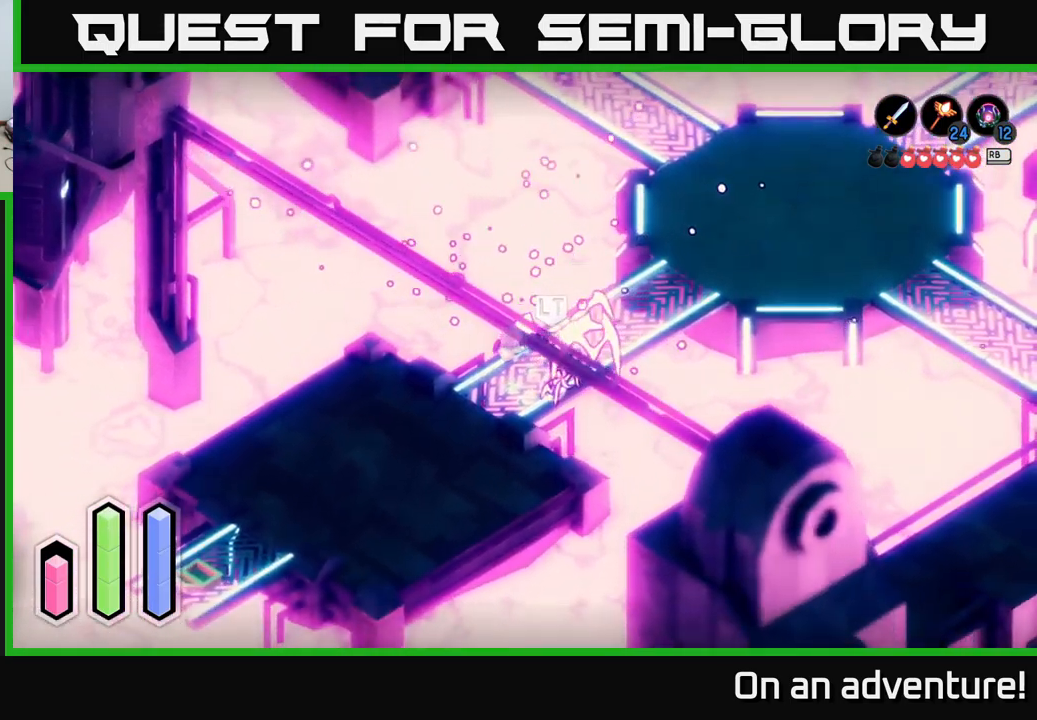
{"buttons": [], "left_stick": "down-left", "right_stick": "center", "events": [[50, "A", "down"], [167, "A", "up"], [250, "A", "down"], [350, "A", "up"]]}
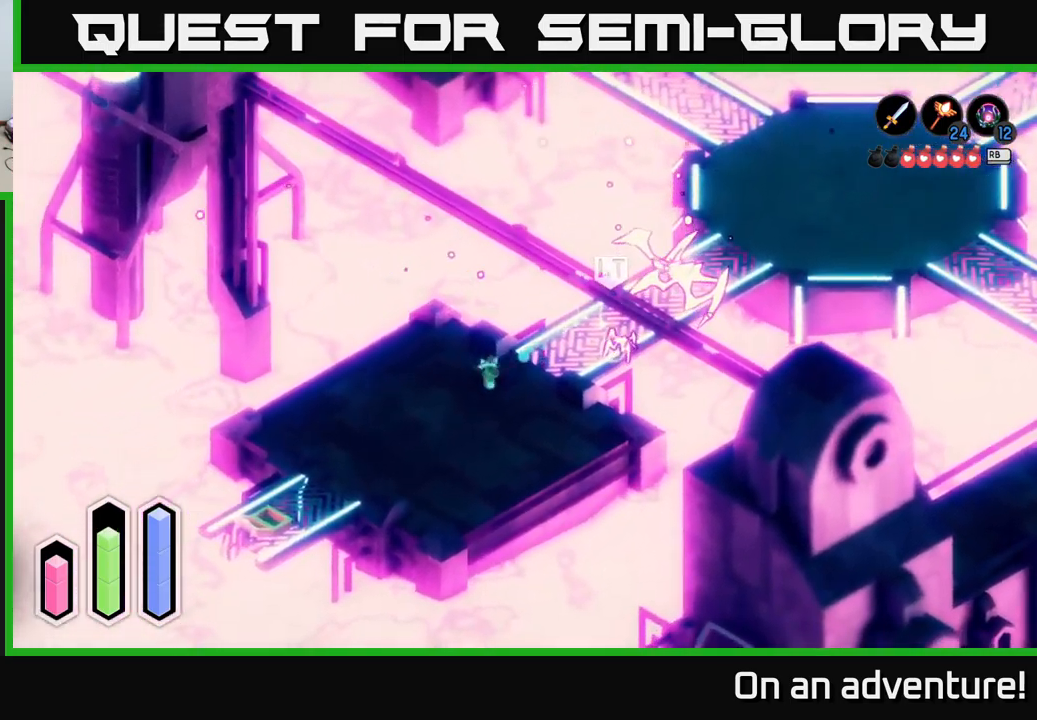
{"buttons": [], "left_stick": "down-left", "right_stick": "center", "events": []}
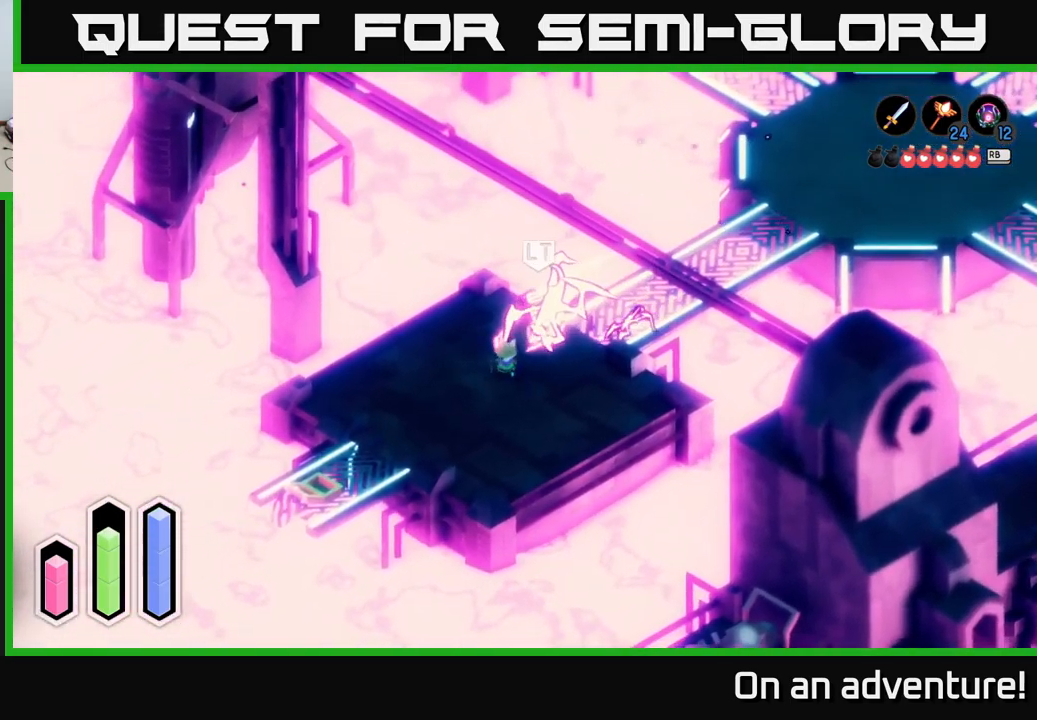
{"buttons": ["L2"], "left_stick": "up-right", "right_stick": "center", "events": [[67, "L2", "down"], [67, "left_stick", "right"], [184, "left_stick", "up-right"], [351, "X", "down"], [417, "X", "up"]]}
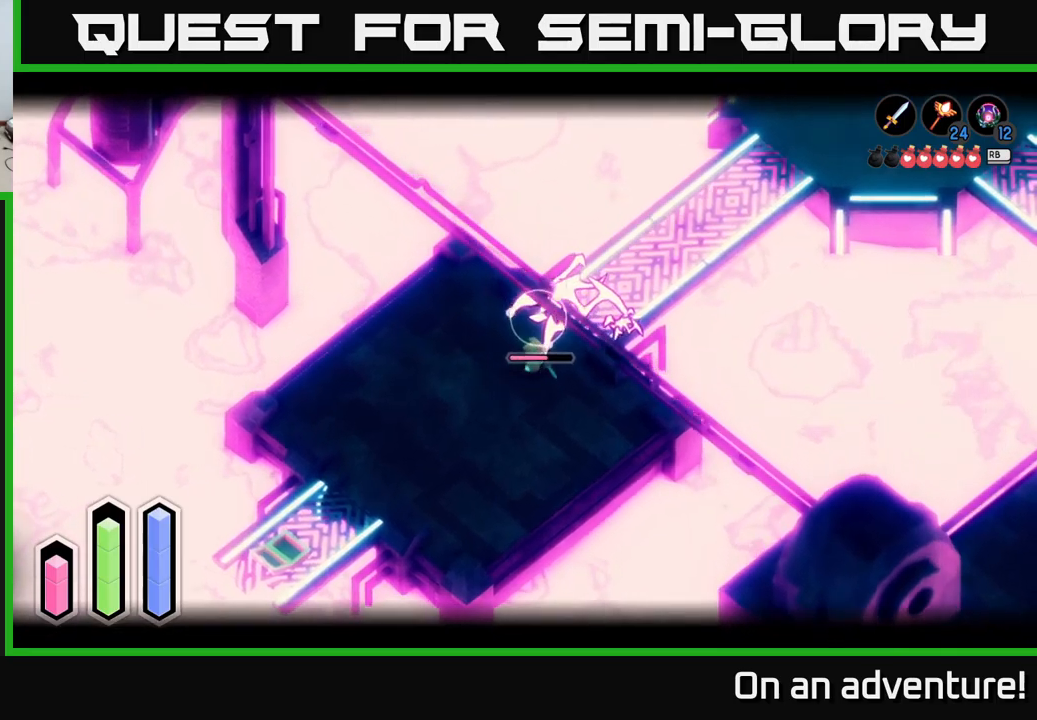
{"buttons": ["L2"], "left_stick": "up-right", "right_stick": "center", "events": [[33, "X", "down"], [83, "X", "up"], [183, "X", "down"], [300, "X", "up"], [383, "X", "down"], [466, "X", "up"]]}
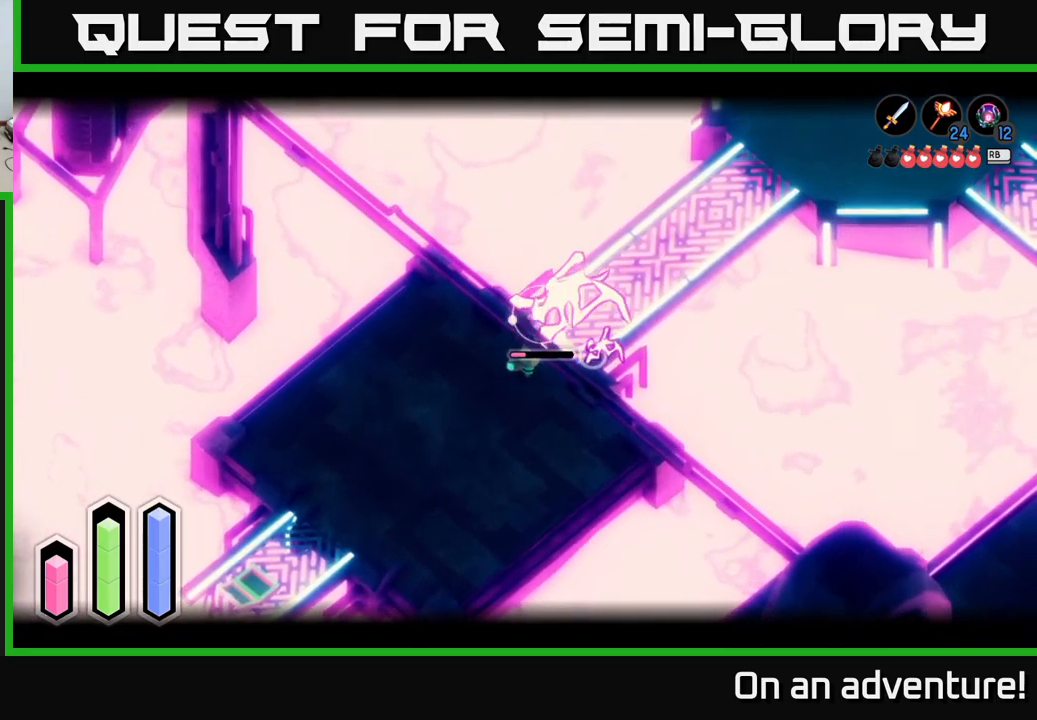
{"buttons": ["X", "L2"], "left_stick": "up-right", "right_stick": "center", "events": [[33, "X", "down"], [150, "X", "up"], [250, "X", "down"], [350, "X", "up"], [416, "X", "down"]]}
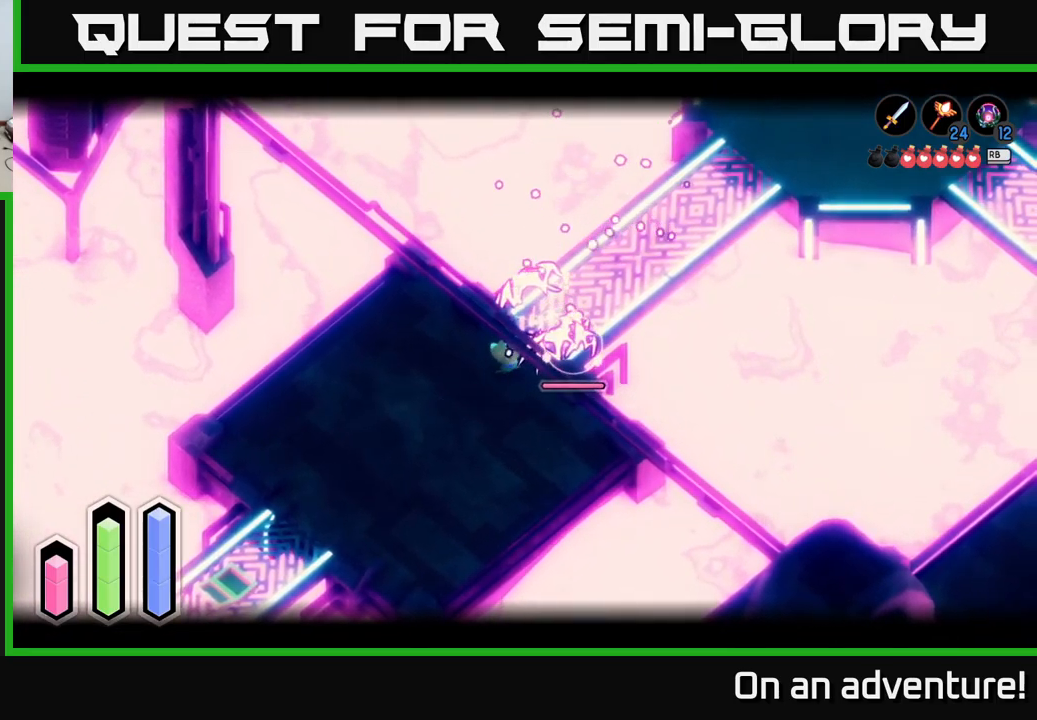
{"buttons": [], "left_stick": "down-left", "right_stick": "center", "events": [[33, "X", "up"], [116, "X", "down"], [233, "X", "up"], [283, "X", "down"], [383, "X", "up"], [450, "L2", "up"], [450, "left_stick", "down-left"]]}
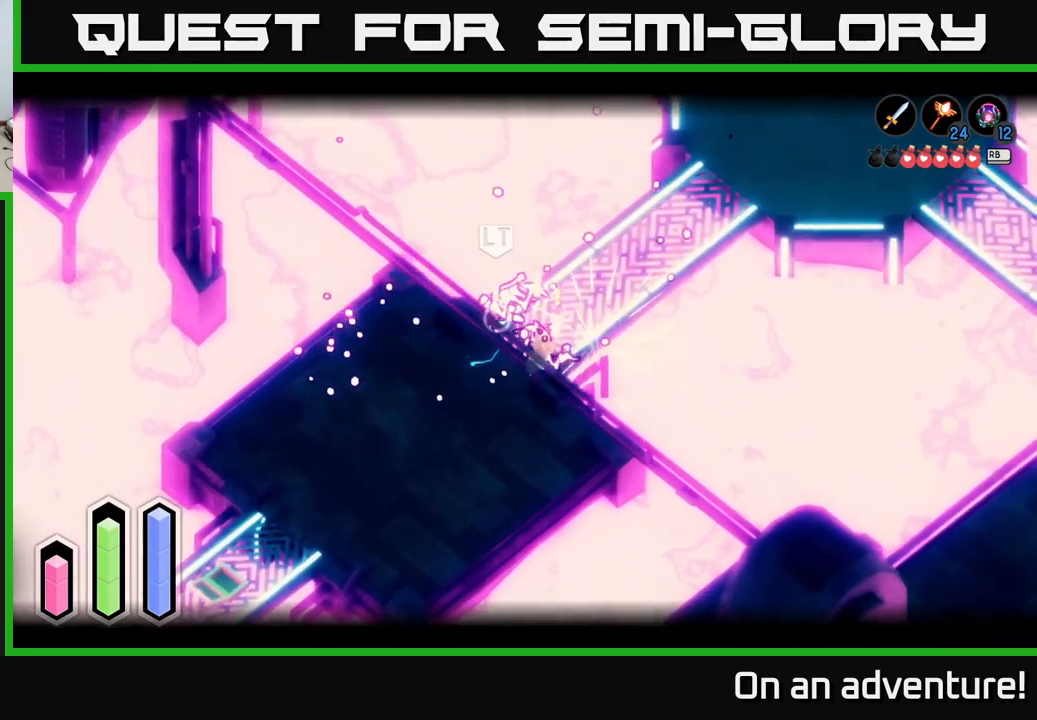
{"buttons": ["A"], "left_stick": "down-left", "right_stick": "center", "events": [[133, "A", "down"], [266, "A", "up"], [433, "A", "down"]]}
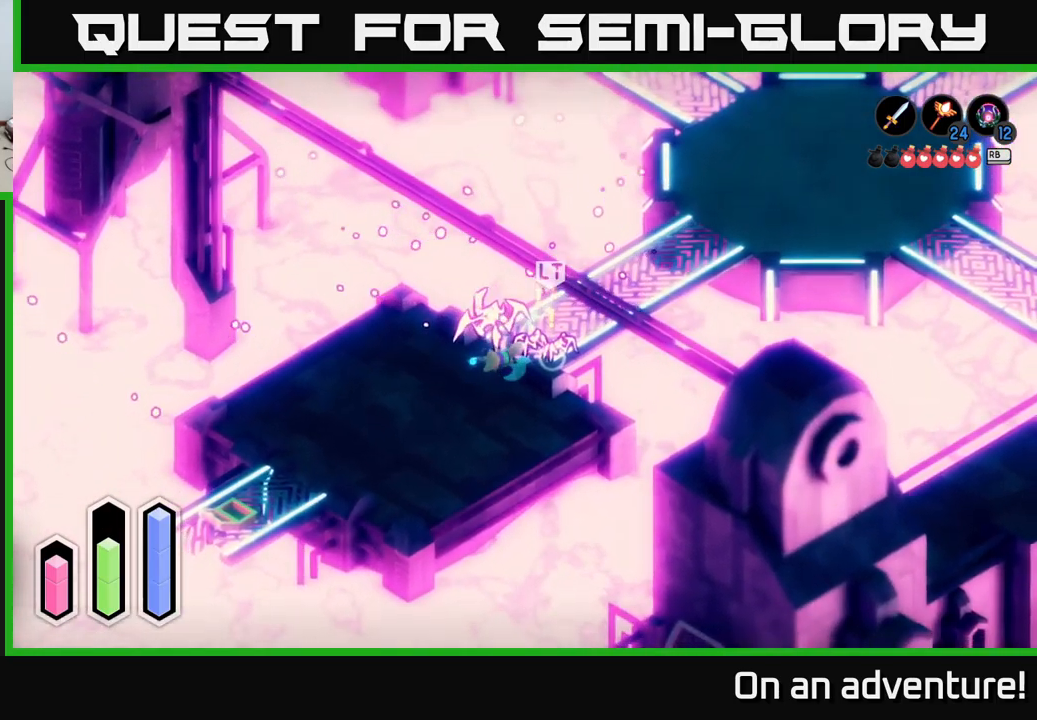
{"buttons": [], "left_stick": "down-left", "right_stick": "center", "events": [[50, "A", "up"], [150, "A", "down"], [233, "A", "up"]]}
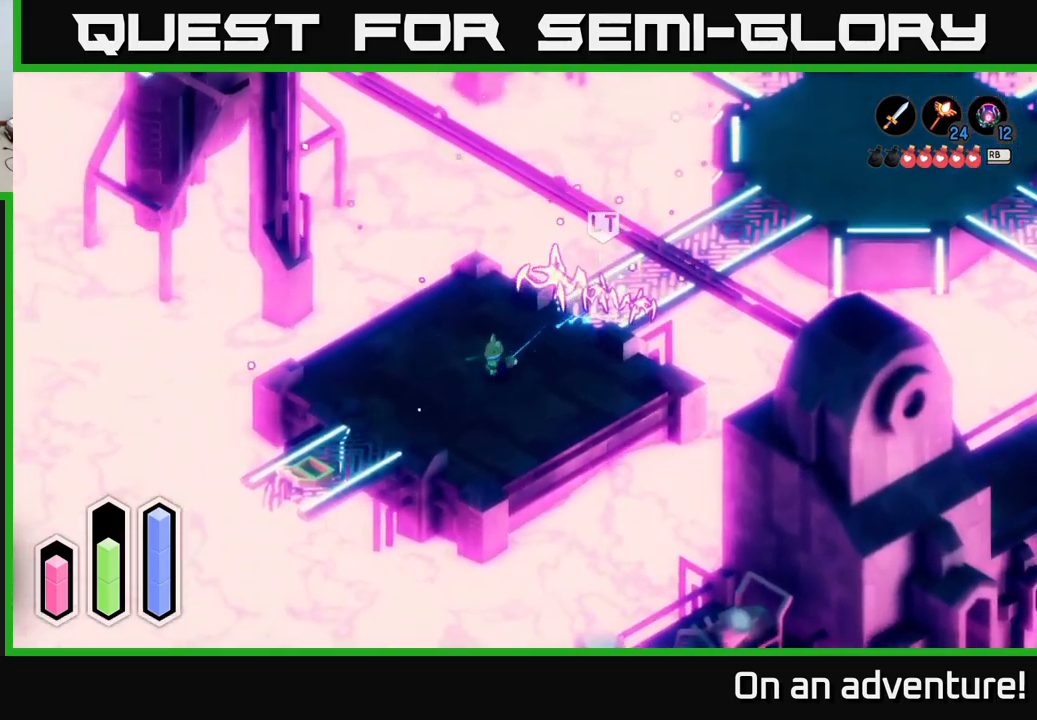
{"buttons": ["L2"], "left_stick": "up-right", "right_stick": "center", "events": [[50, "left_stick", "left"], [316, "L2", "down"], [333, "left_stick", "up"], [383, "left_stick", "up-right"]]}
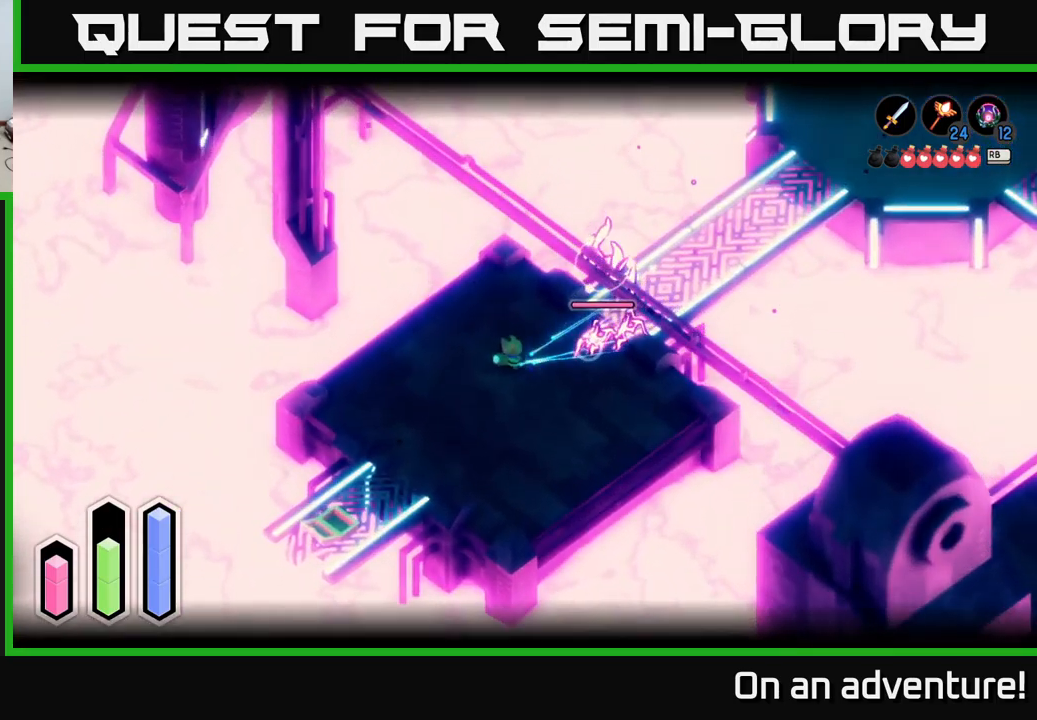
{"buttons": ["L2"], "left_stick": "up-right", "right_stick": "center", "events": [[350, "X", "down"], [433, "X", "up"]]}
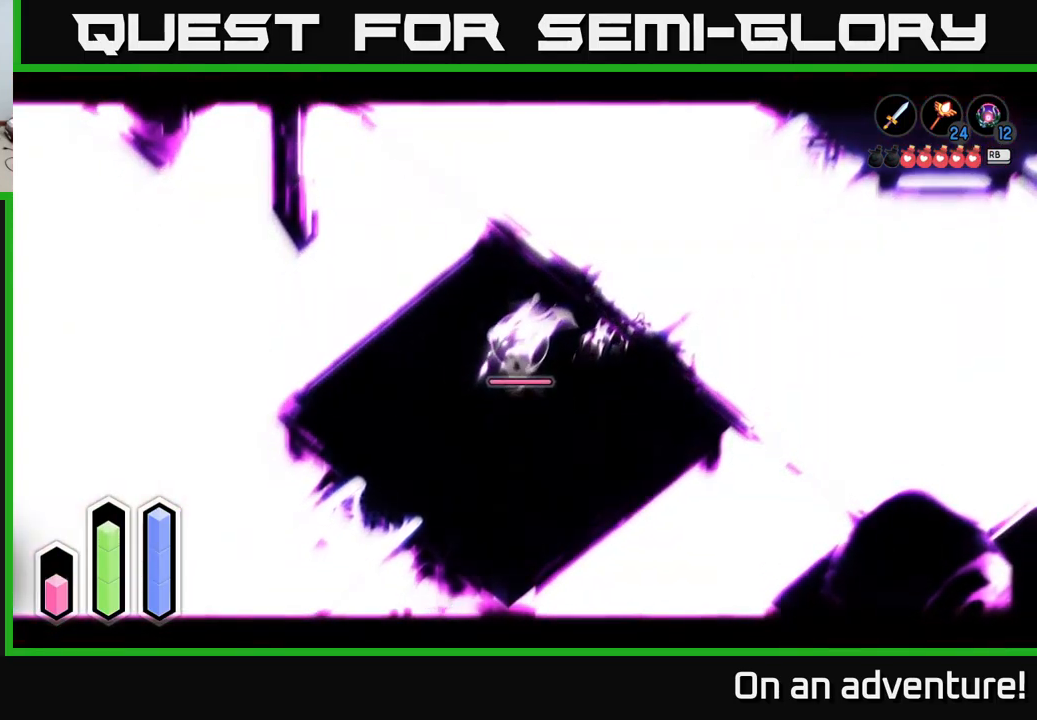
{"buttons": ["L2"], "left_stick": "up-right", "right_stick": "center", "events": [[16, "X", "down"], [116, "X", "up"], [166, "X", "down"], [266, "X", "up"], [350, "X", "down"], [483, "X", "up"]]}